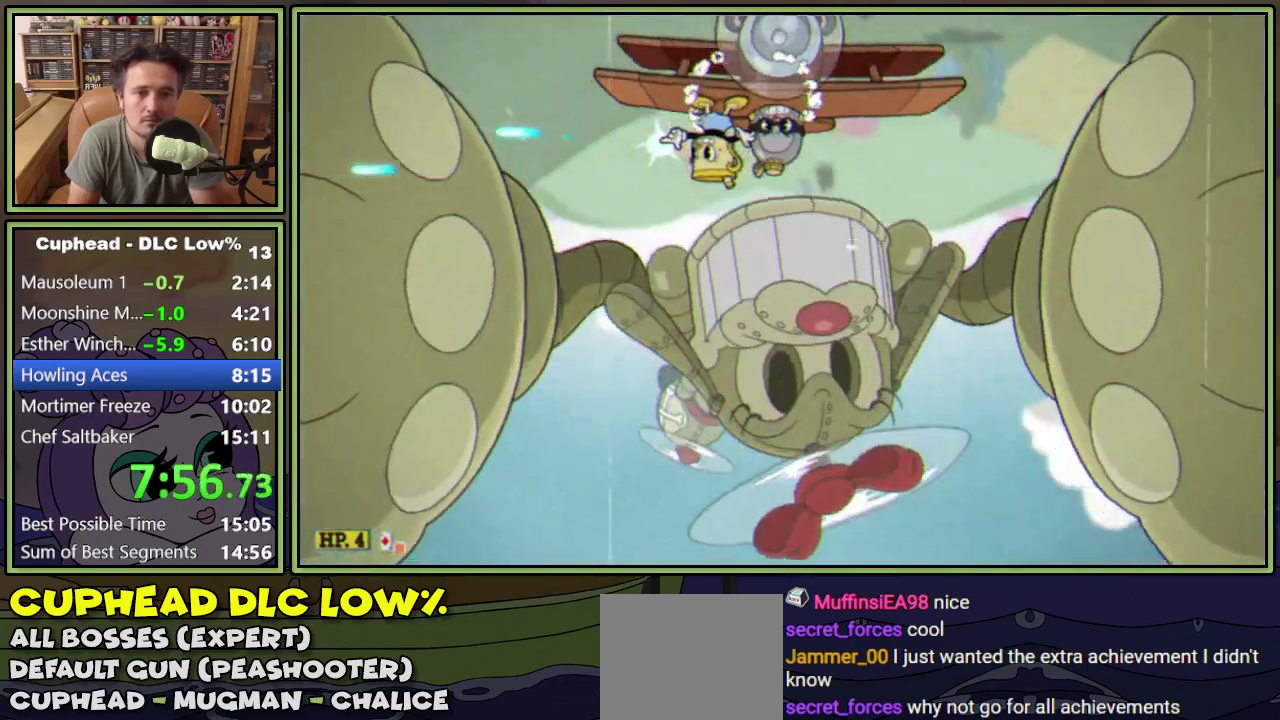
Gameplay with a controller (Xbox layout); each line is a JSON object with the inputs held at the frame after it. "events" lists button and stick changes between this image and that frame as [ms after this image, input, new state], when the widget could be followed in between. Not read: L3 R3 left_stick right_stick.
{"buttons": ["L1", "DPAD_DOWN"], "events": [[167, "DPAD_LEFT", "up"], [300, "DPAD_DOWN", "down"]]}
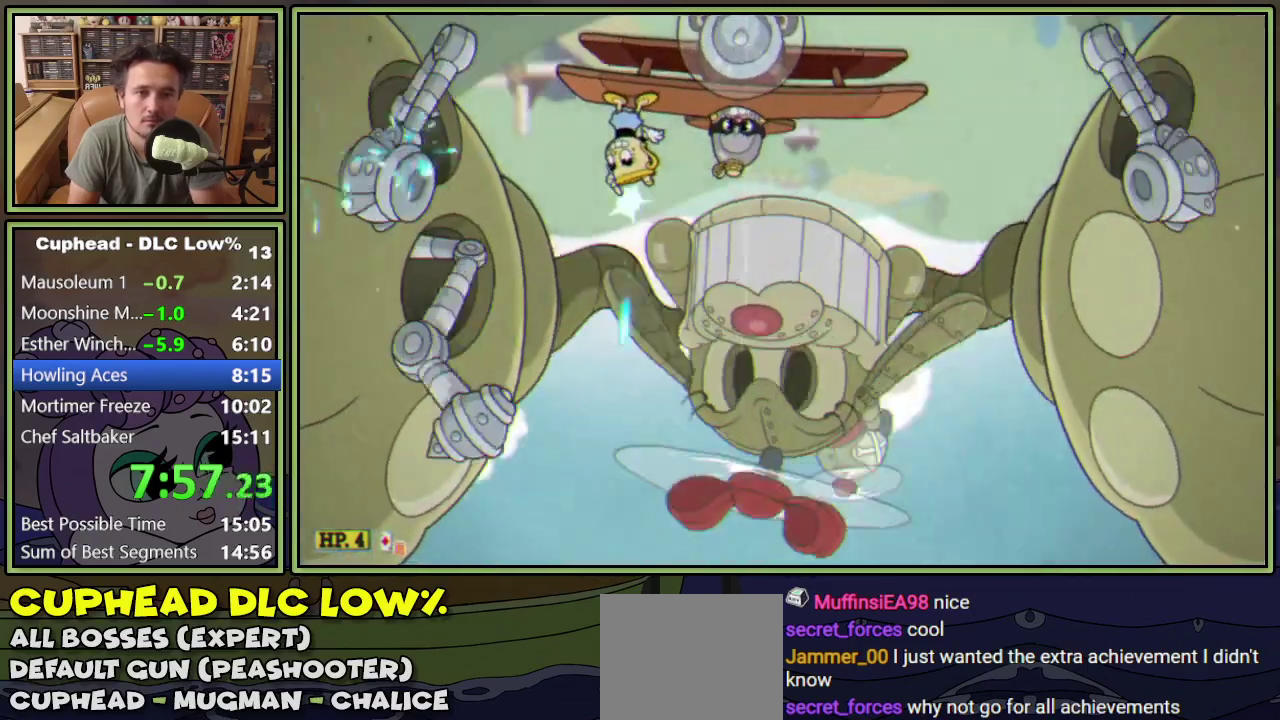
{"buttons": ["L1", "DPAD_DOWN"], "events": []}
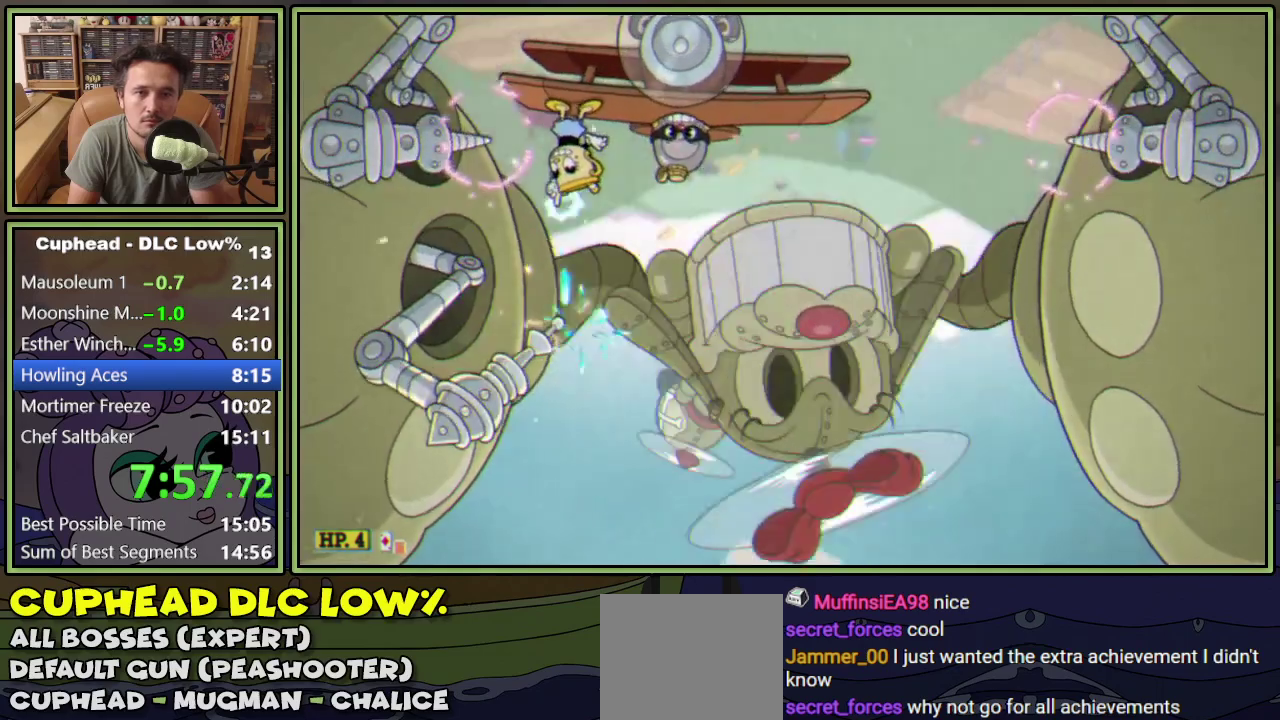
{"buttons": ["L1", "DPAD_UP"], "events": [[183, "DPAD_LEFT", "down"], [200, "DPAD_DOWN", "up"], [350, "DPAD_UP", "down"], [450, "DPAD_LEFT", "up"]]}
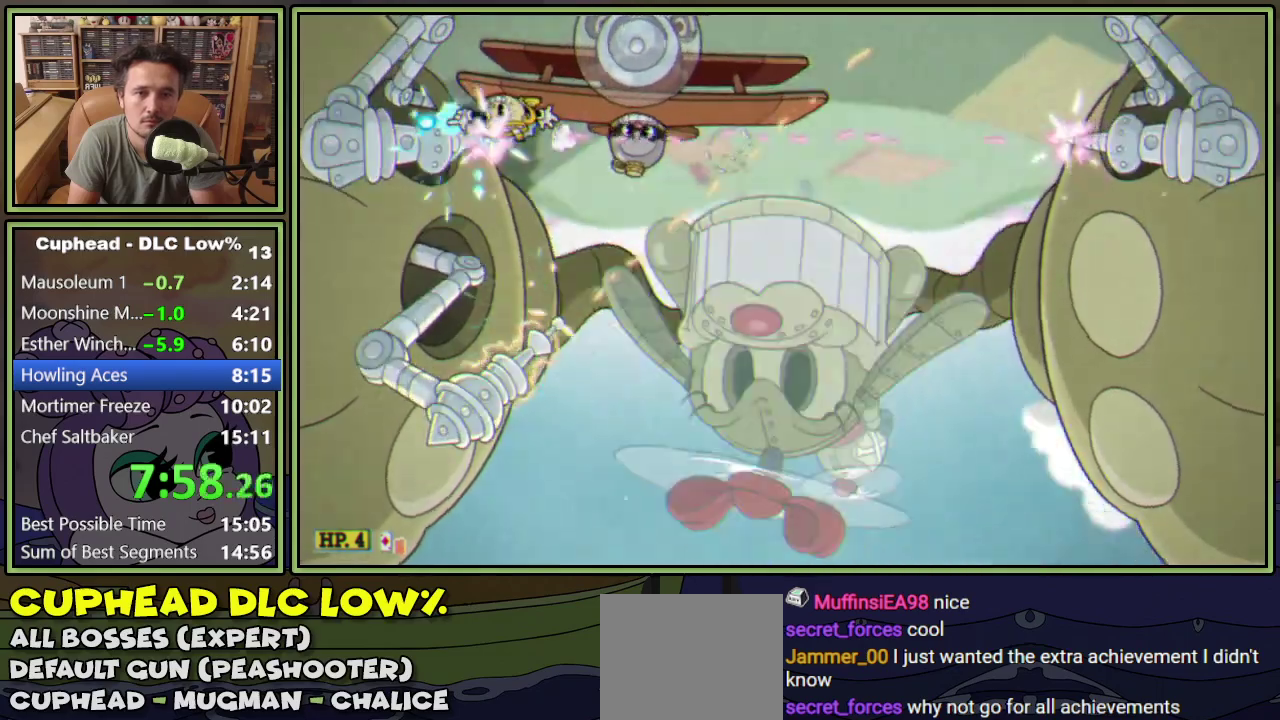
{"buttons": ["L1", "DPAD_UP"], "events": []}
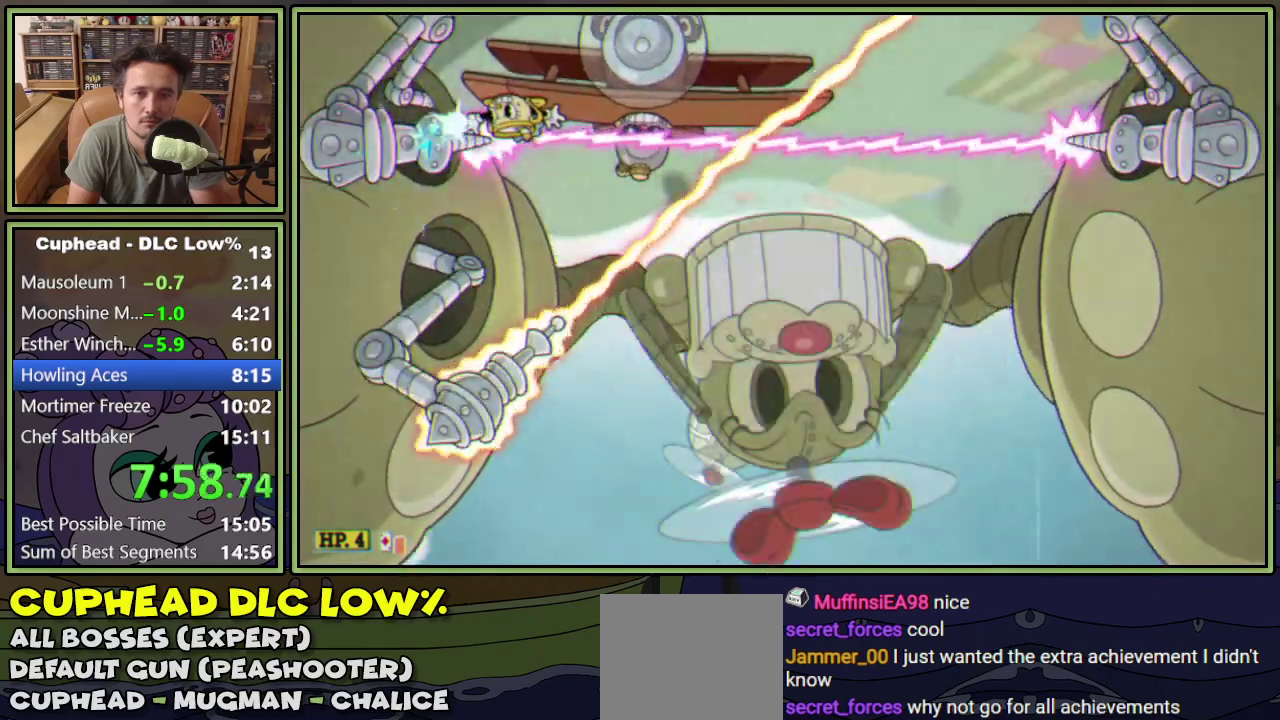
{"buttons": ["L1", "DPAD_UP"], "events": []}
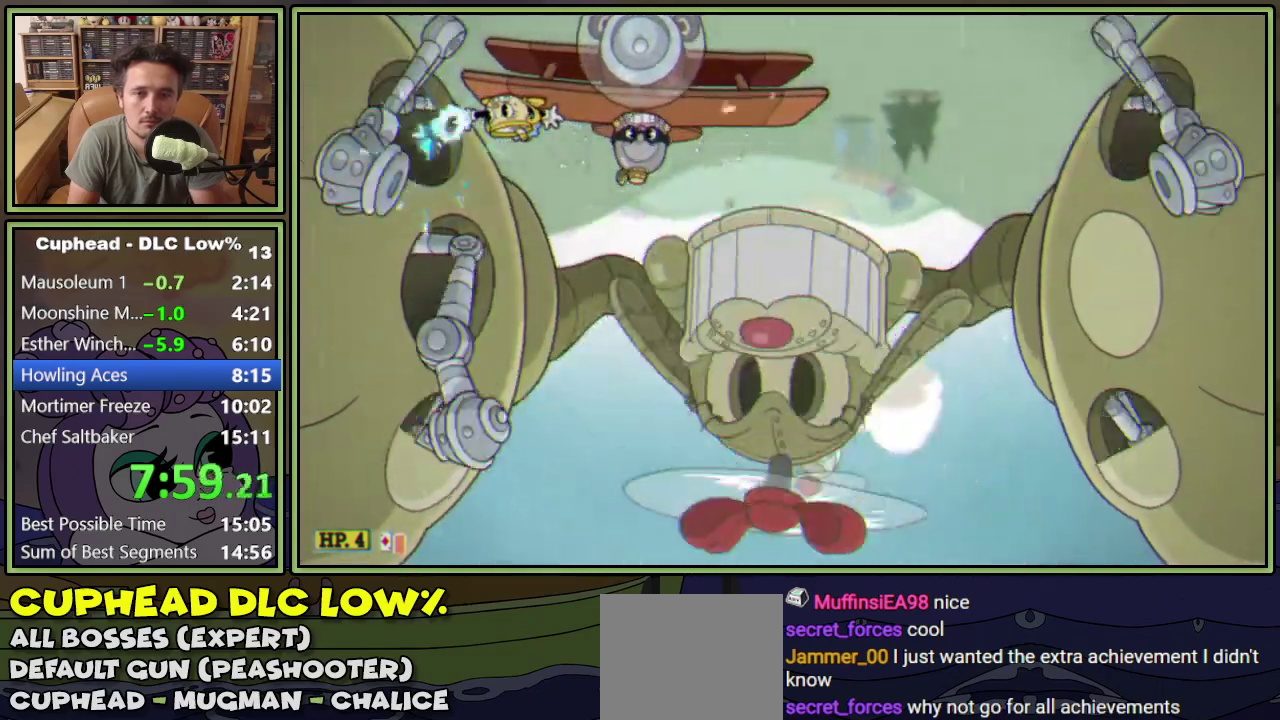
{"buttons": ["L1", "DPAD_DOWN"], "events": [[233, "DPAD_UP", "up"], [267, "DPAD_DOWN", "down"]]}
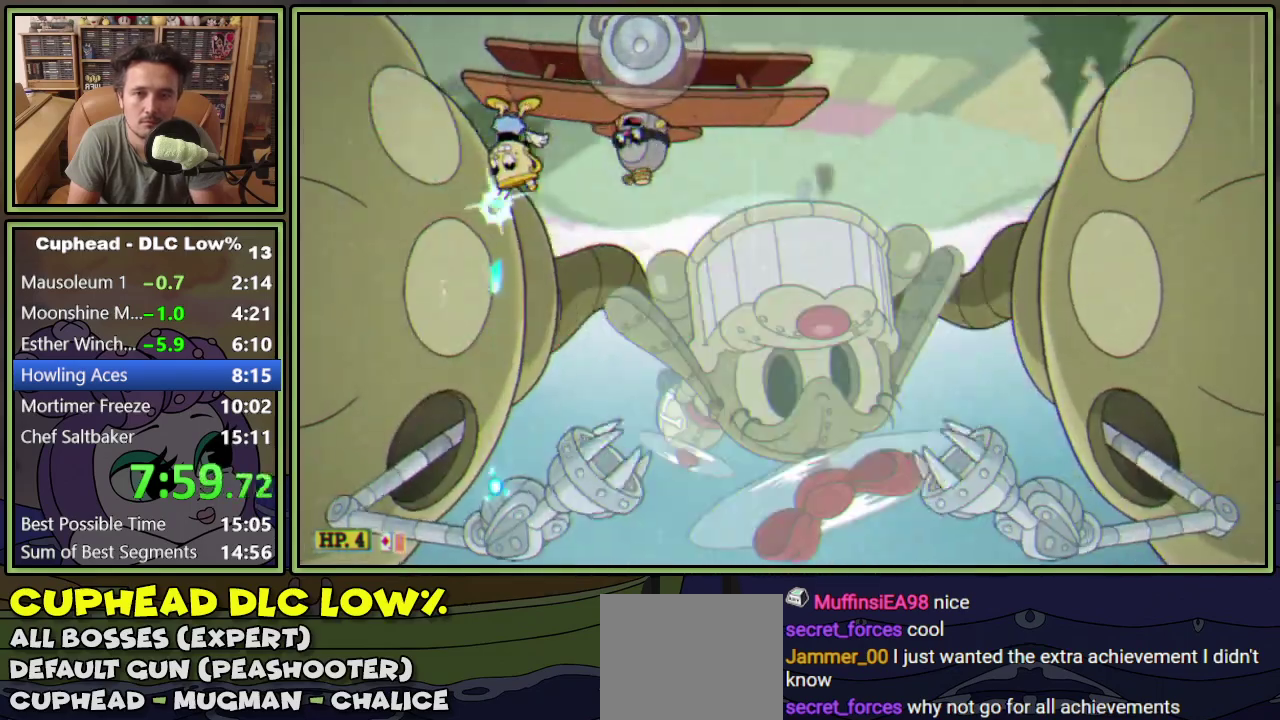
{"buttons": ["L1", "DPAD_DOWN"], "events": []}
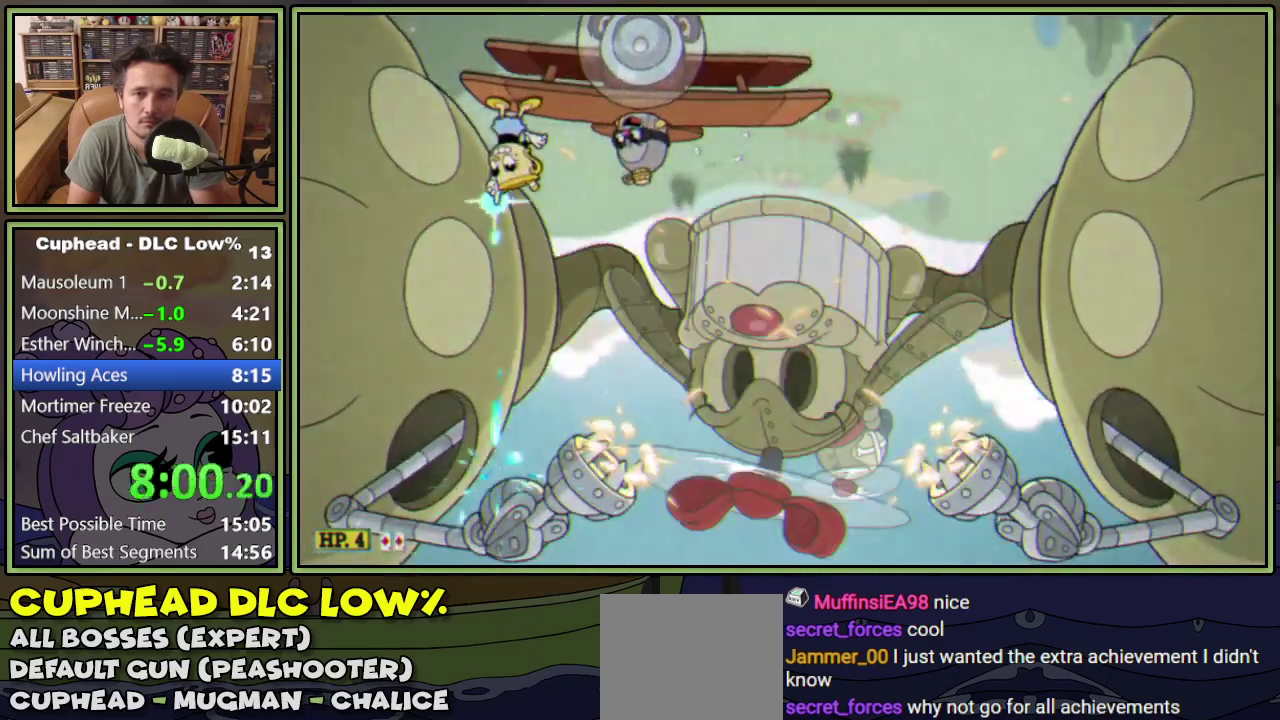
{"buttons": ["L1", "L2", "DPAD_DOWN"], "events": [[116, "A", "down"], [183, "A", "up"], [367, "A", "down"], [400, "L2", "down"], [433, "A", "up"]]}
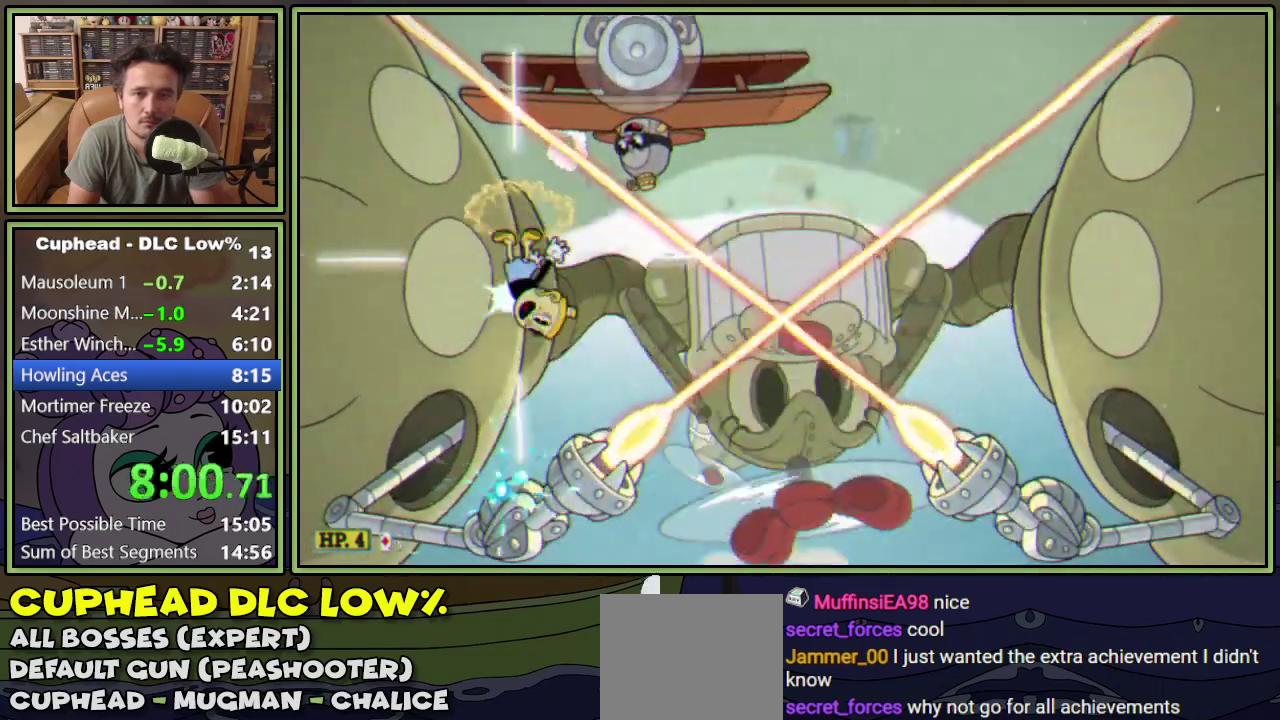
{"buttons": ["L1", "DPAD_DOWN"], "events": [[50, "L2", "up"]]}
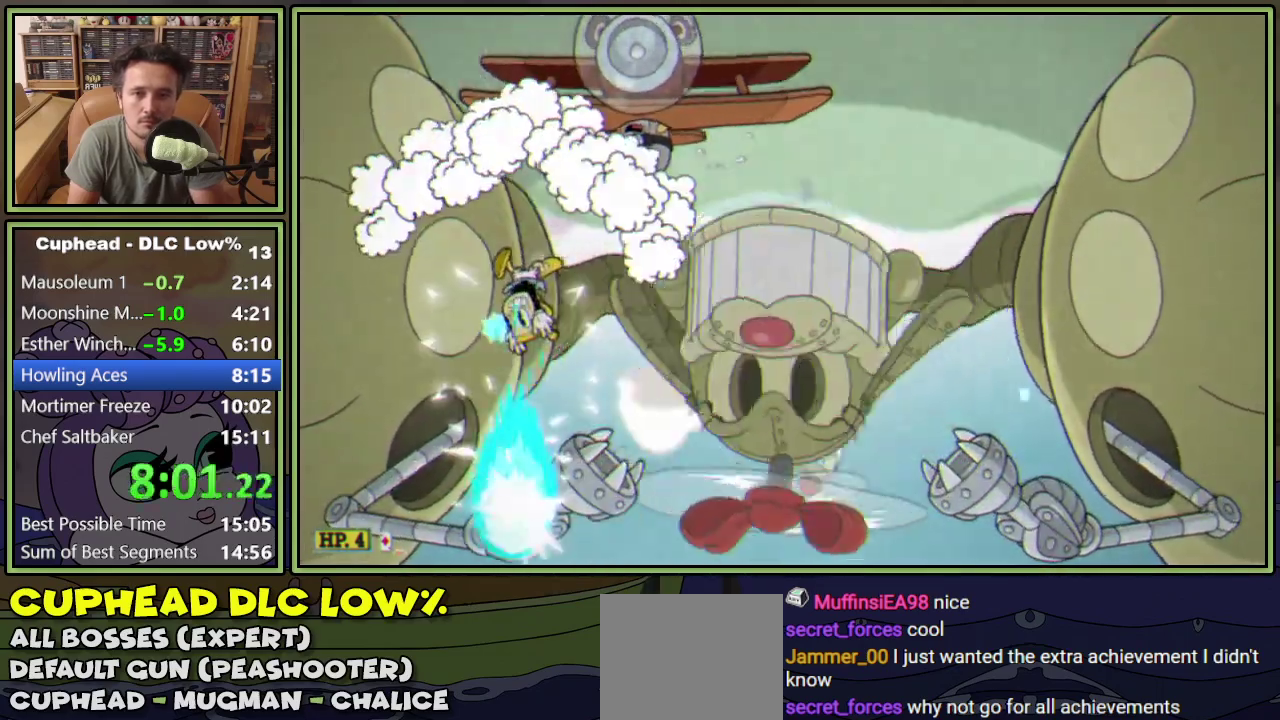
{"buttons": ["L1", "DPAD_DOWN"], "events": []}
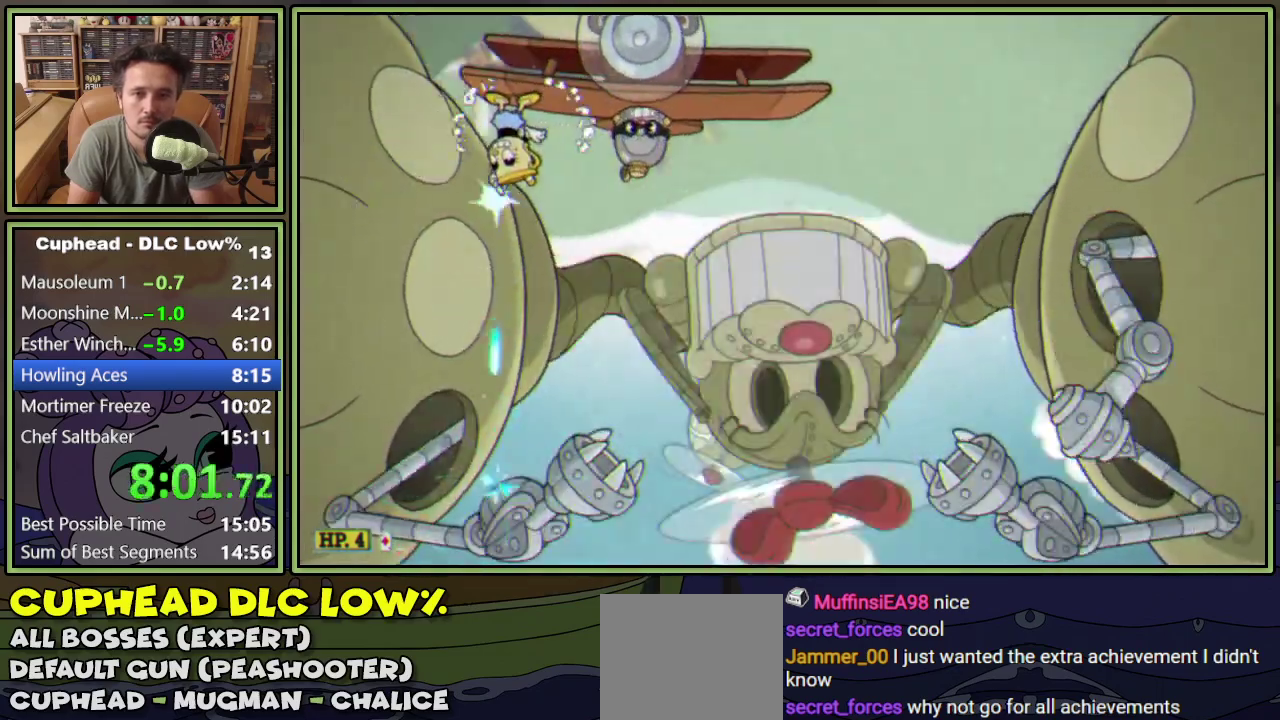
{"buttons": ["L1", "DPAD_DOWN"], "events": []}
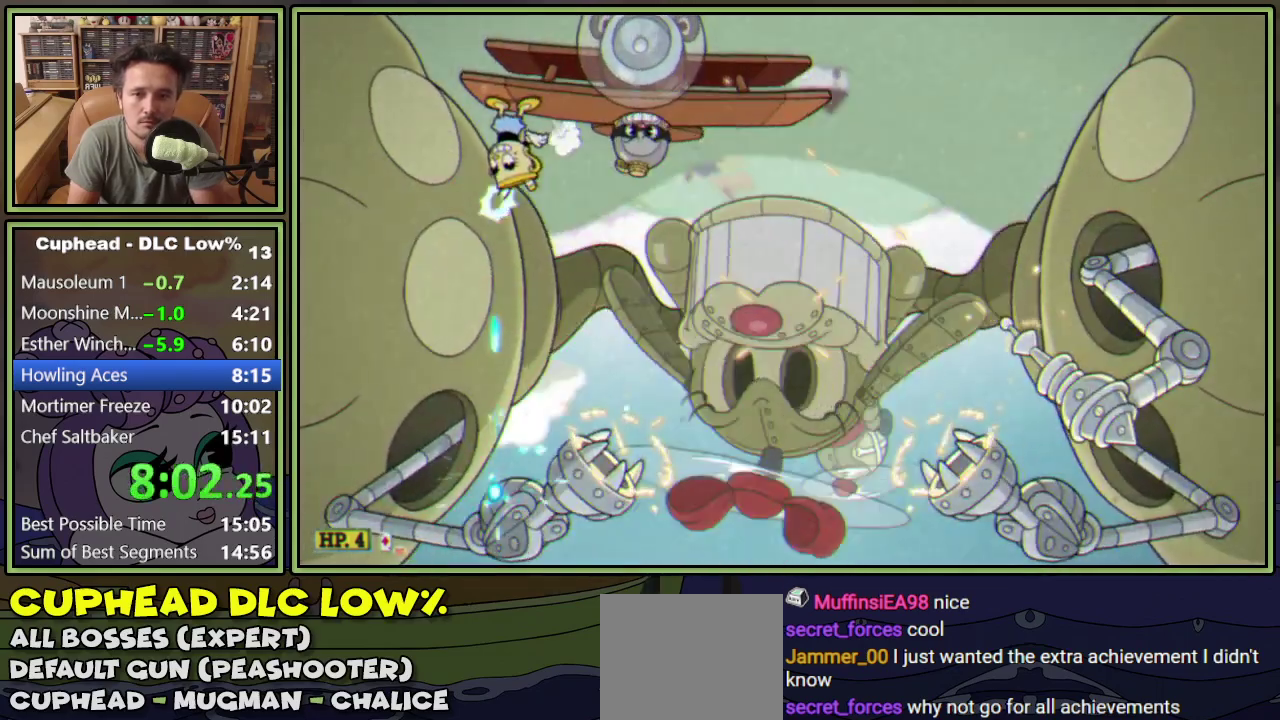
{"buttons": ["L1", "L2", "DPAD_DOWN"], "events": [[250, "A", "down"], [333, "A", "up"], [400, "A", "down"], [500, "A", "up"], [500, "L2", "down"]]}
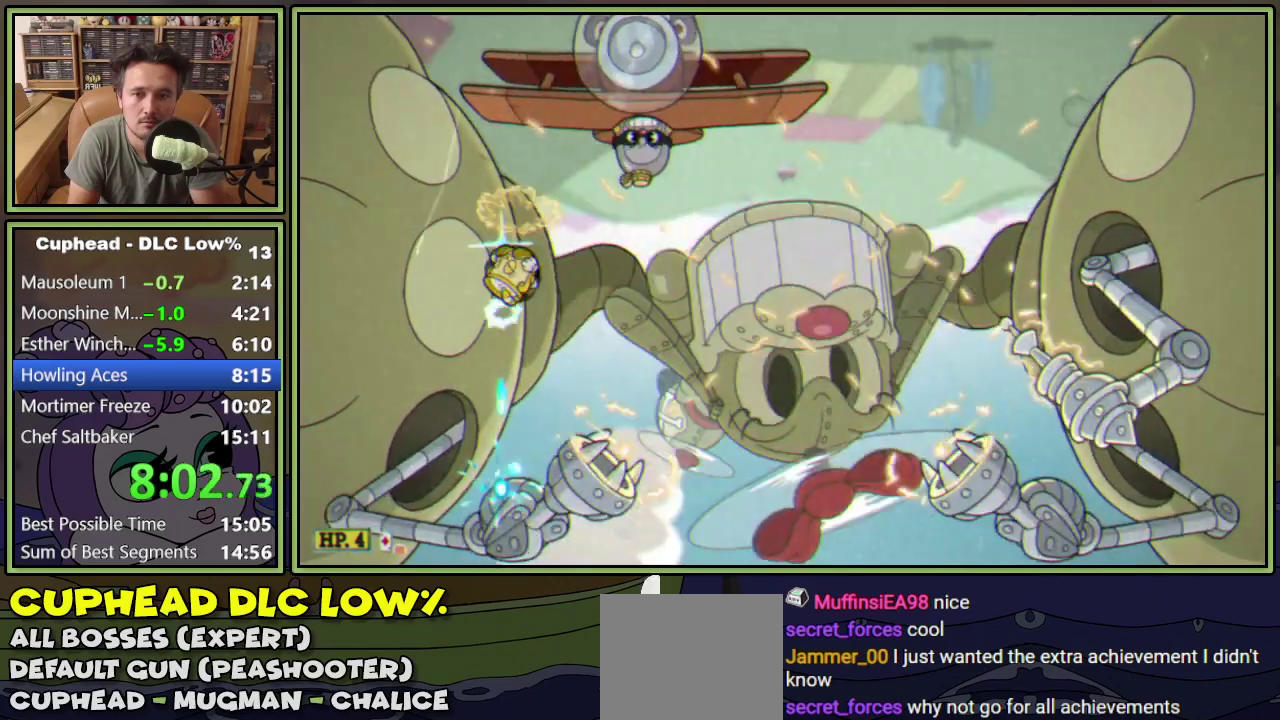
{"buttons": ["L1", "DPAD_DOWN"], "events": [[150, "L2", "up"]]}
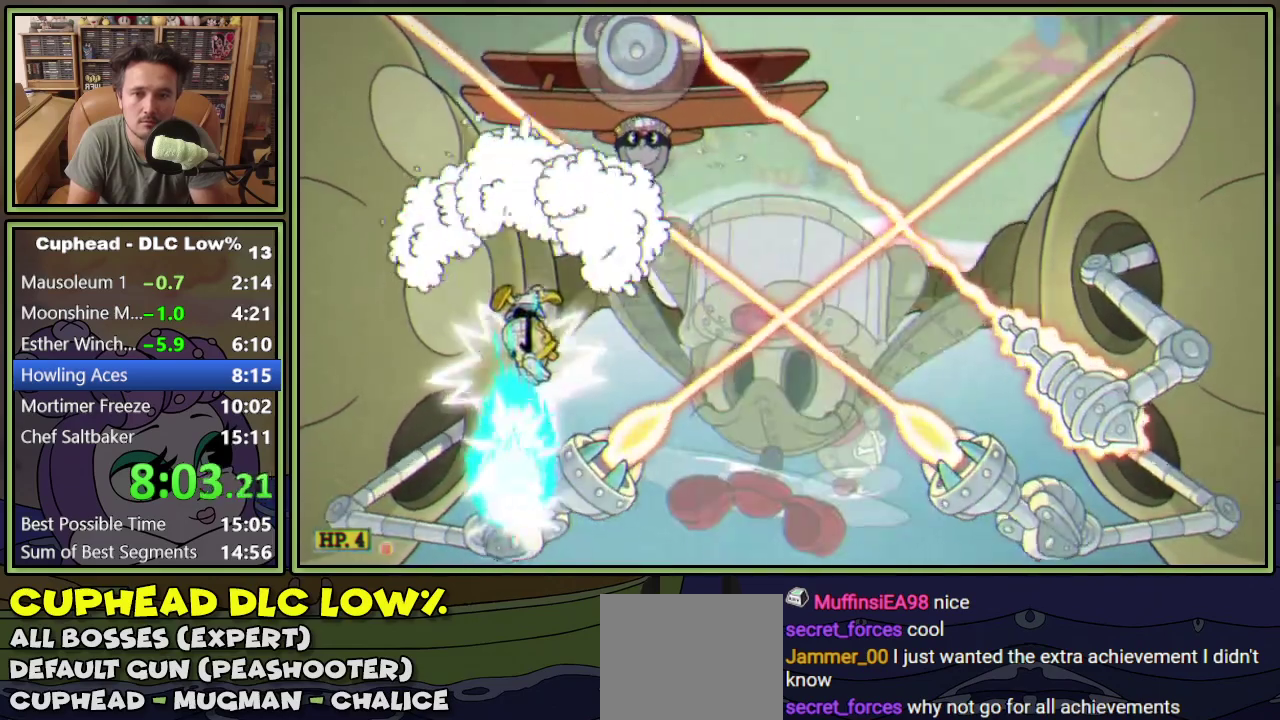
{"buttons": ["L1", "DPAD_DOWN"], "events": []}
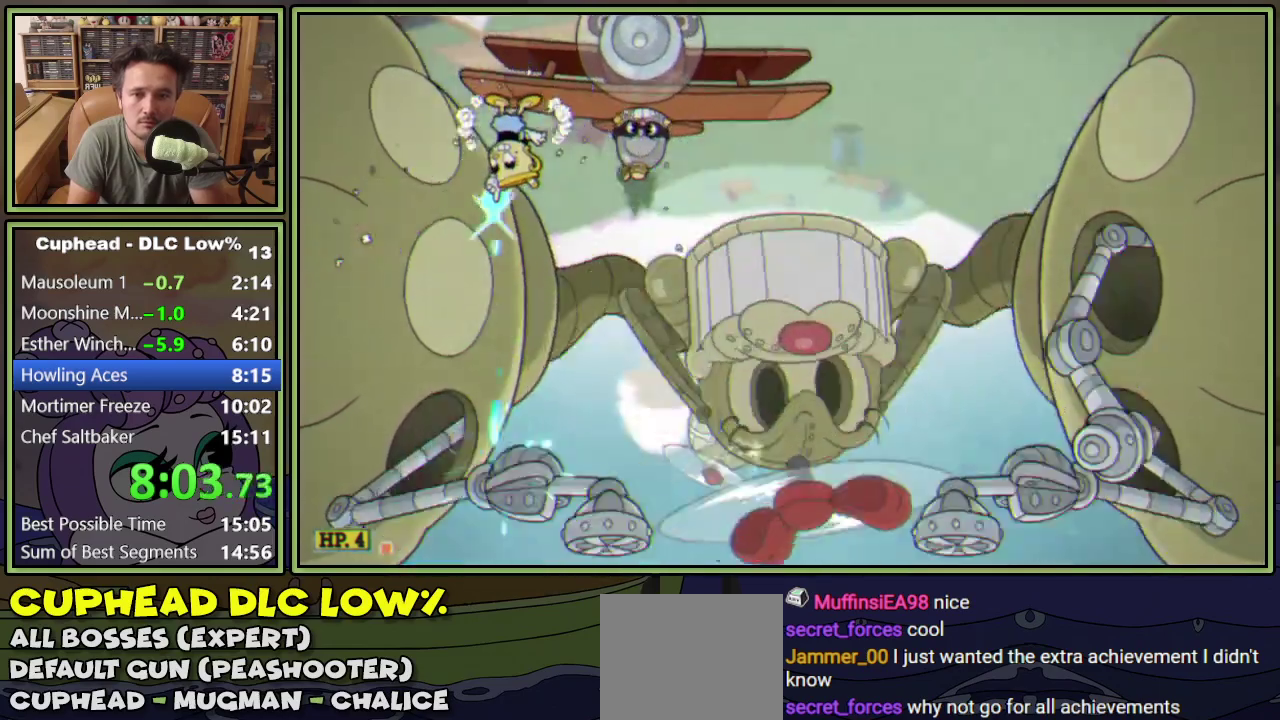
{"buttons": ["L1", "DPAD_RIGHT"], "events": [[367, "DPAD_DOWN", "up"], [467, "DPAD_RIGHT", "down"]]}
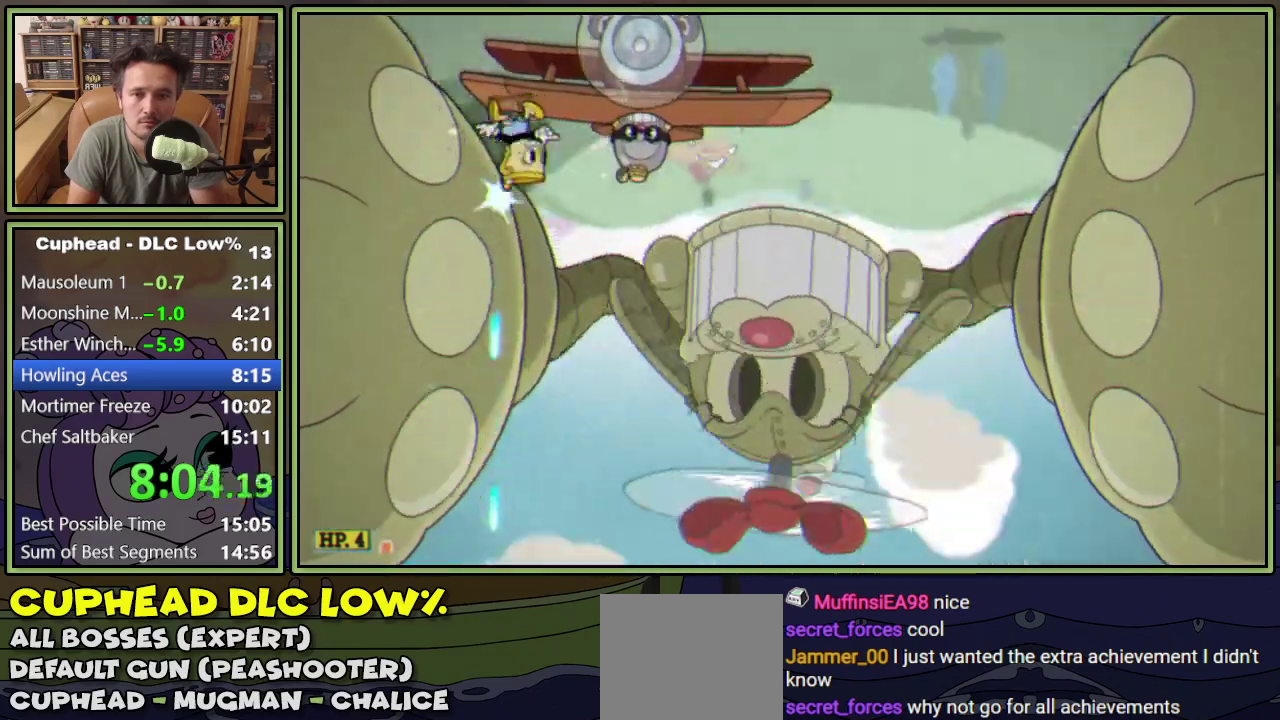
{"buttons": ["L1", "DPAD_RIGHT"], "events": []}
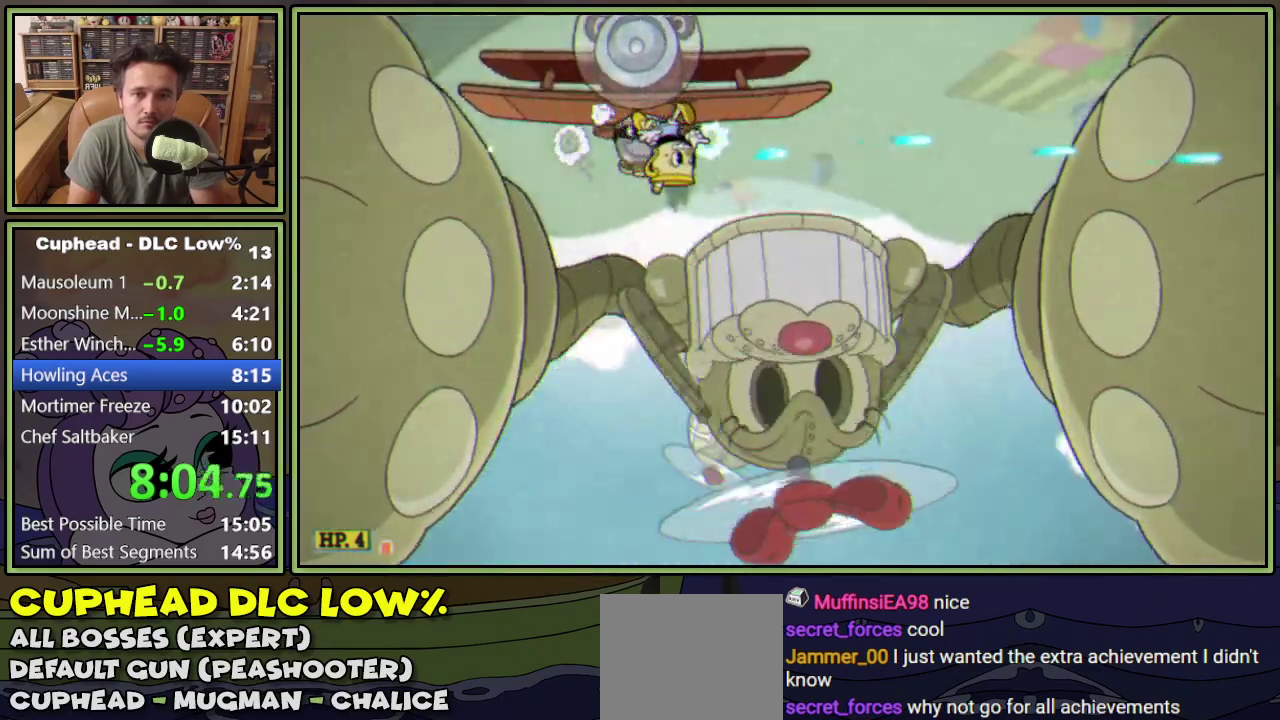
{"buttons": ["L1", "DPAD_UP"], "events": [[50, "DPAD_RIGHT", "up"], [484, "DPAD_UP", "down"]]}
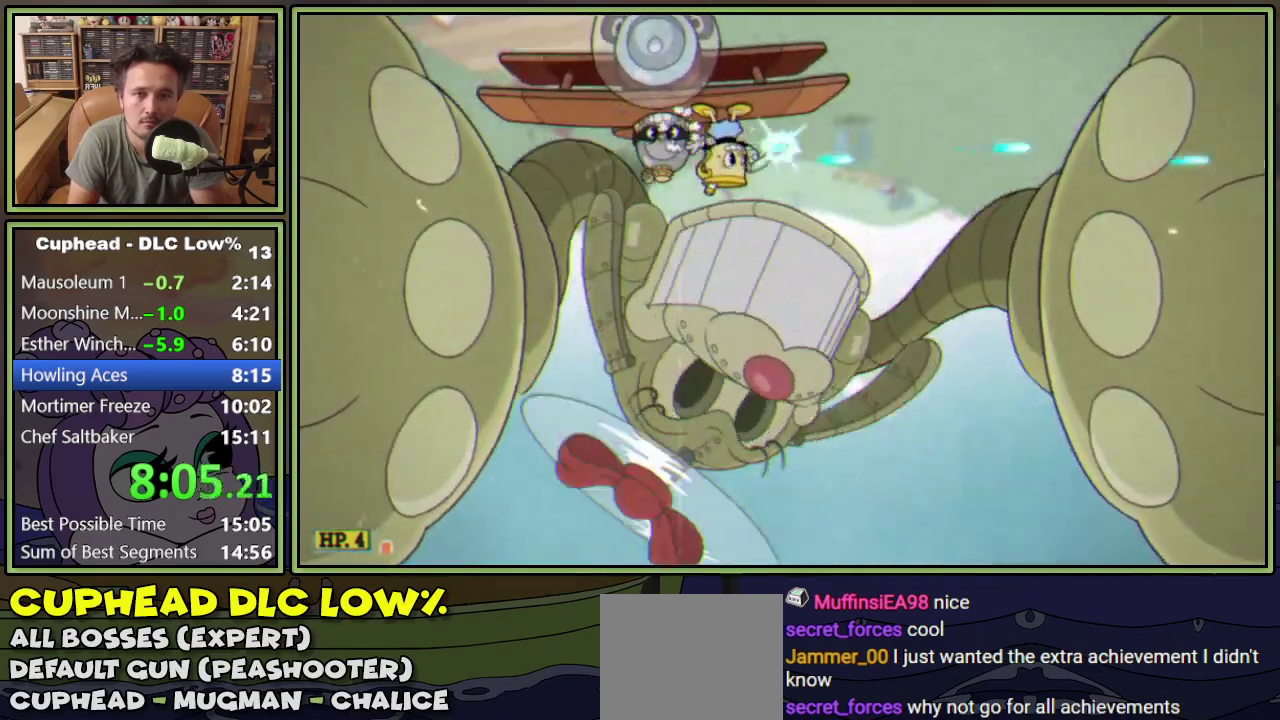
{"buttons": ["L1", "DPAD_UP"], "events": []}
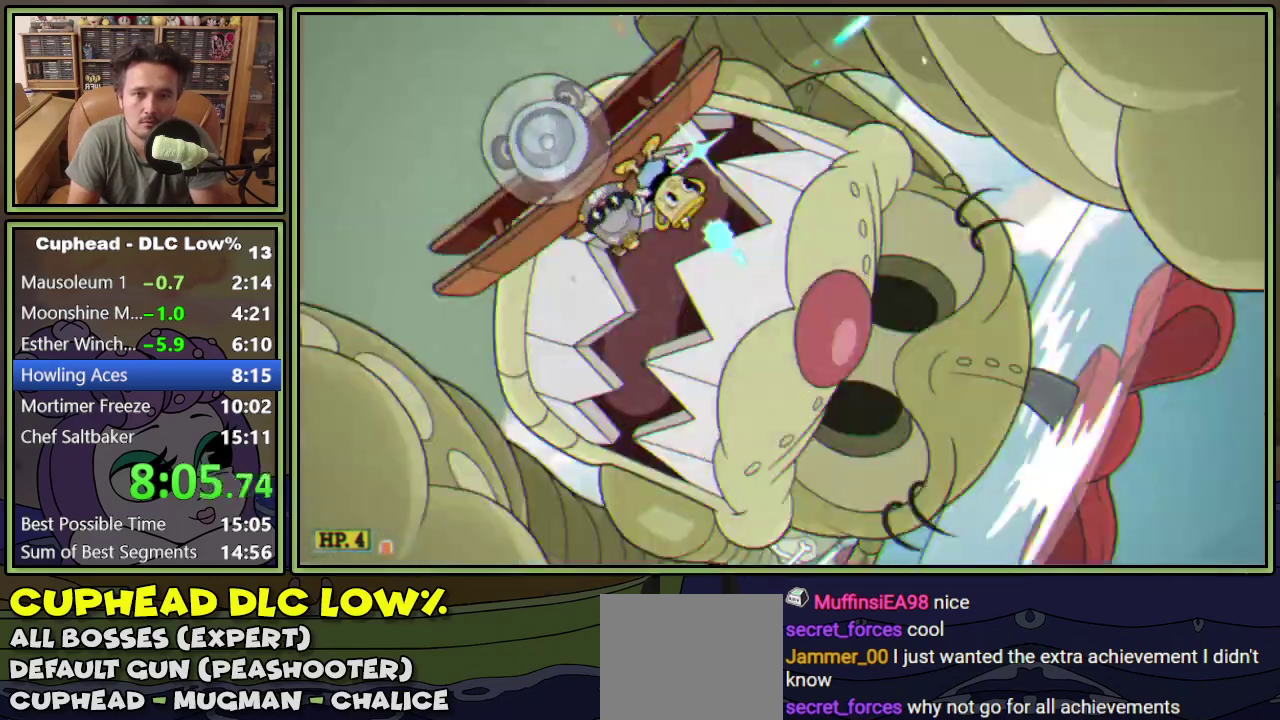
{"buttons": ["L1", "DPAD_UP"], "events": [[184, "A", "down"], [250, "A", "up"]]}
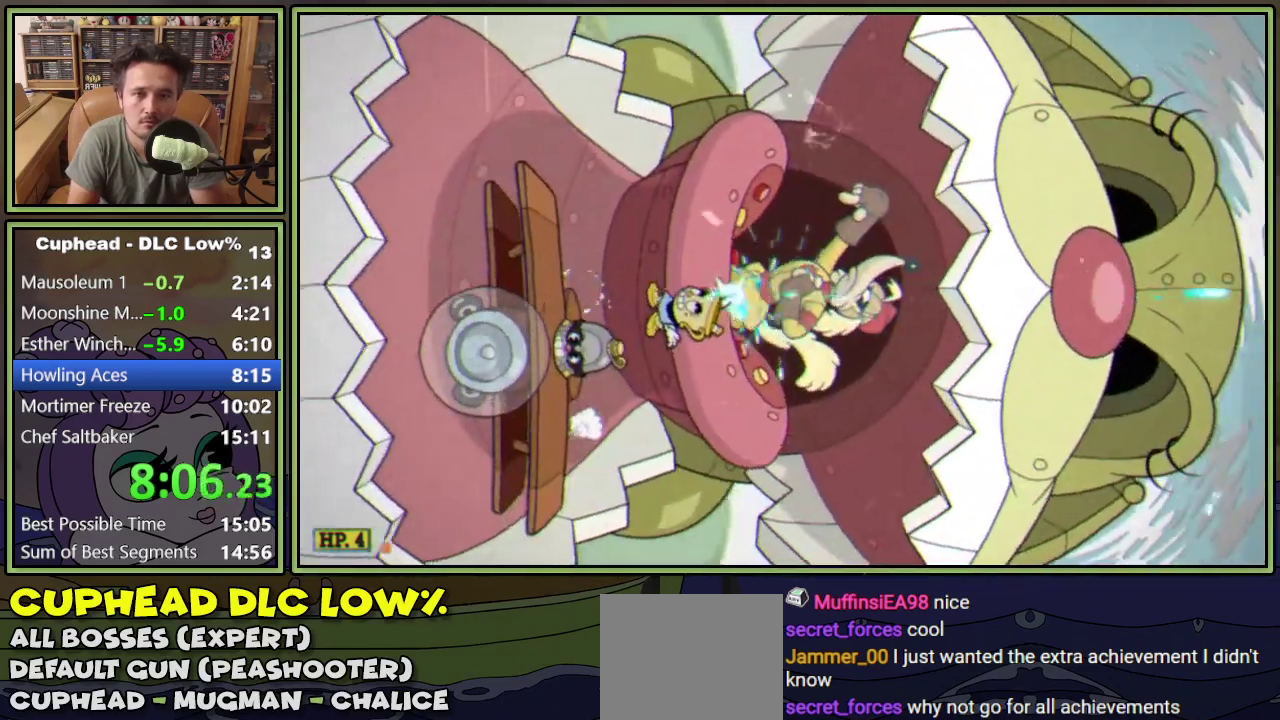
{"buttons": ["L1", "DPAD_UP", "DPAD_RIGHT"], "events": [[317, "A", "down"], [367, "A", "up"], [467, "DPAD_RIGHT", "down"]]}
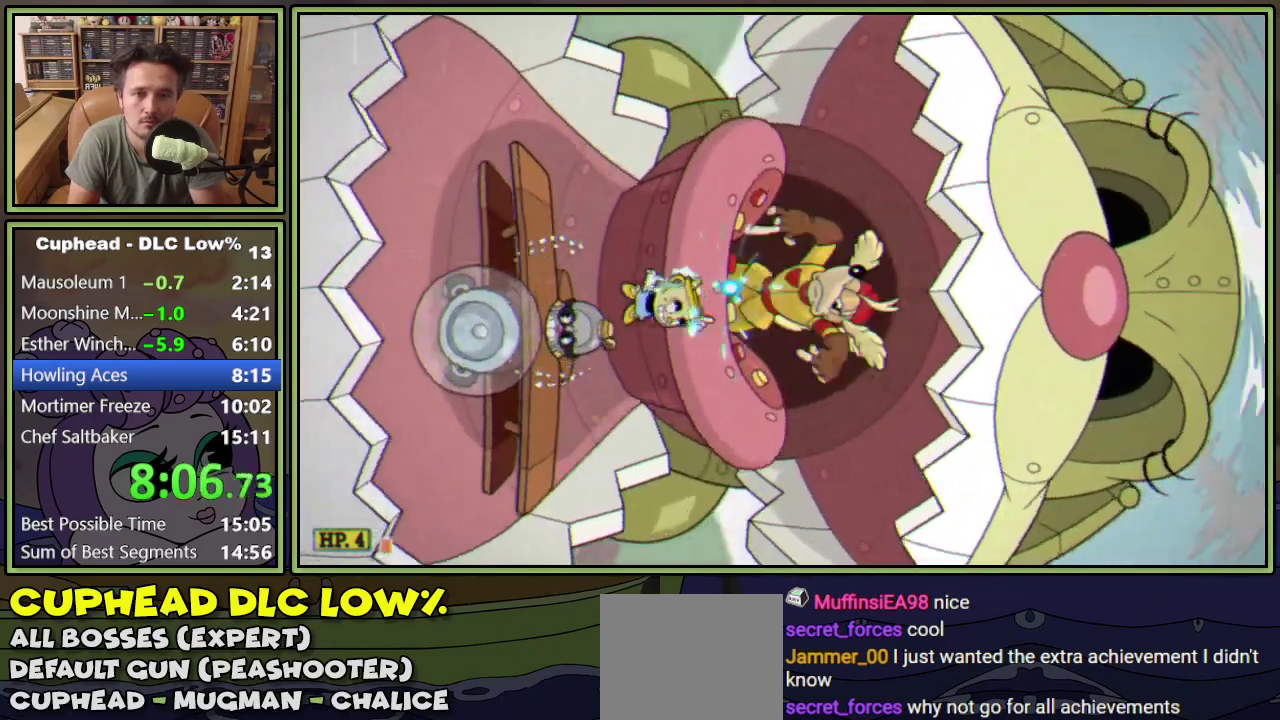
{"buttons": ["L1", "DPAD_UP"], "events": [[17, "DPAD_RIGHT", "up"]]}
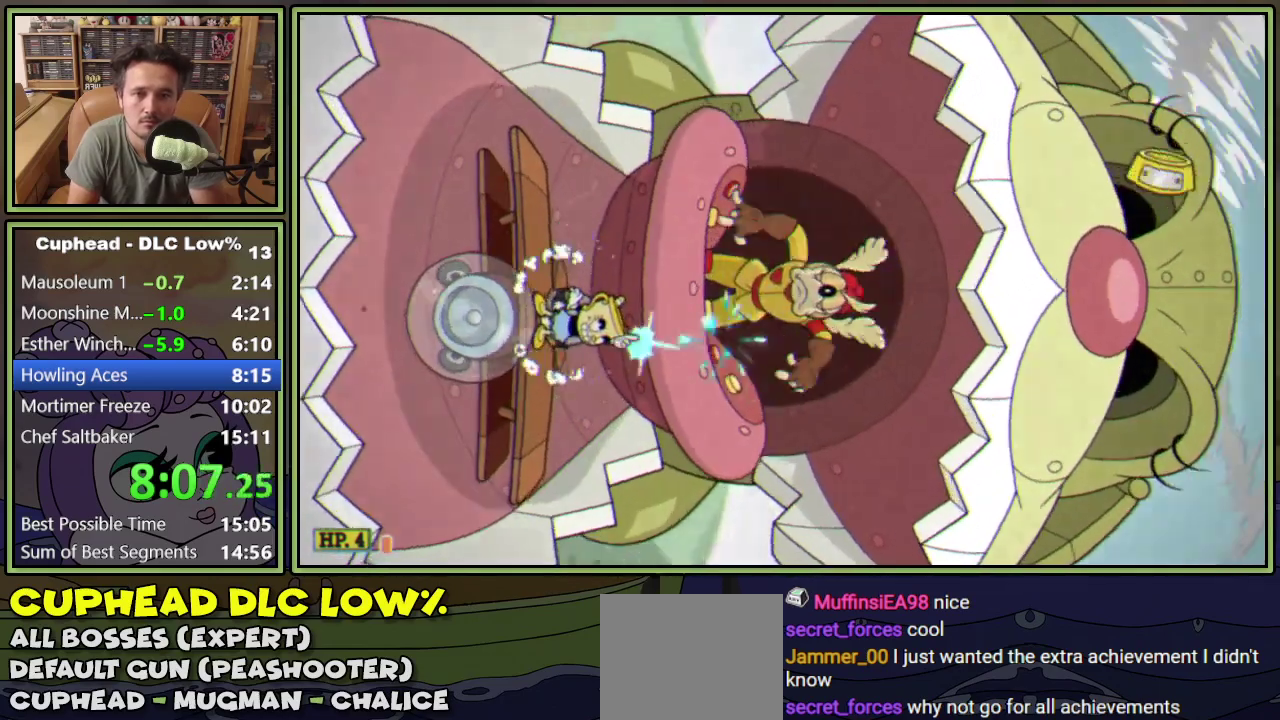
{"buttons": ["L1", "DPAD_UP"], "events": [[16, "A", "down"], [66, "A", "up"], [333, "DPAD_UP", "up"], [383, "DPAD_UP", "down"]]}
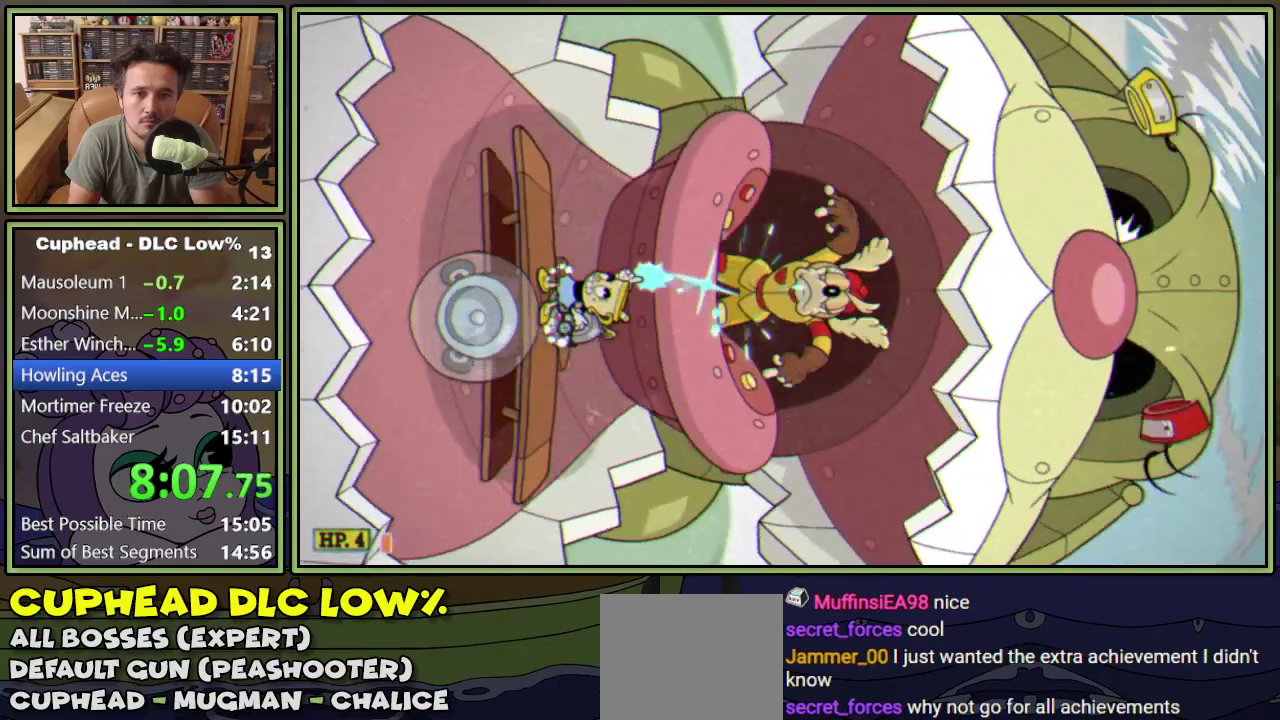
{"buttons": ["L1", "DPAD_UP"], "events": []}
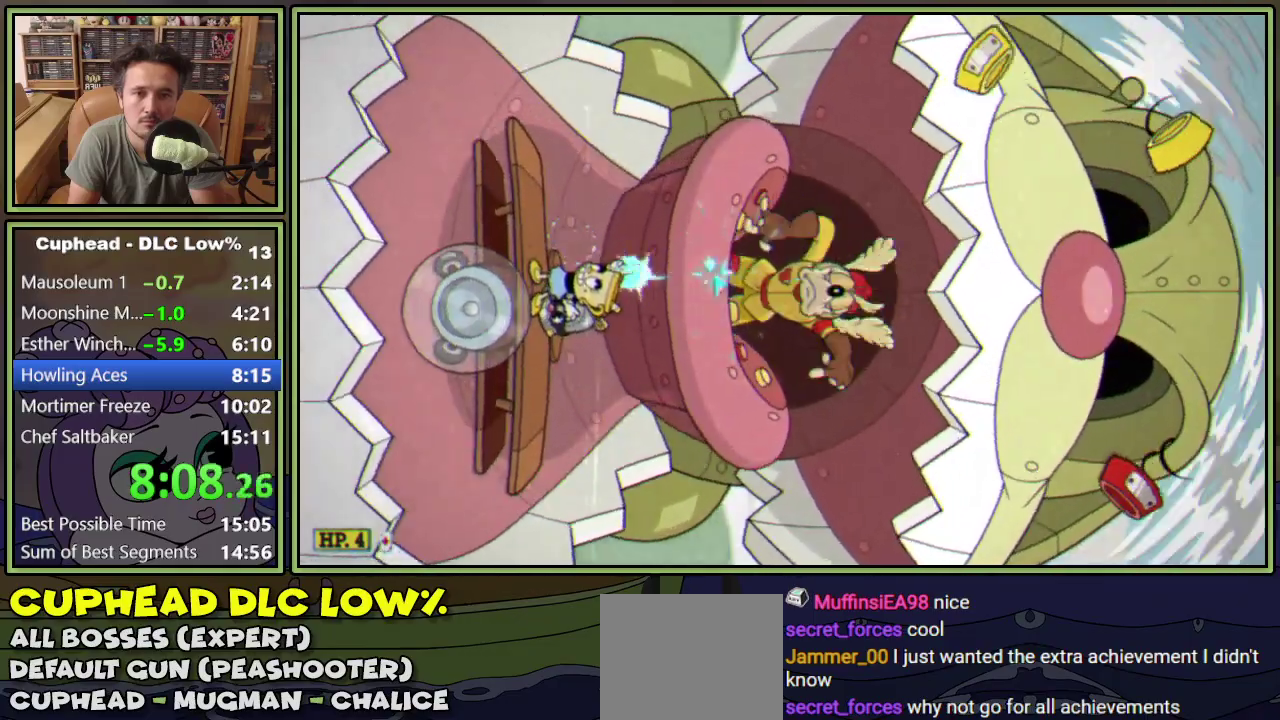
{"buttons": ["L1", "DPAD_UP"], "events": [[33, "DPAD_RIGHT", "down"], [116, "DPAD_RIGHT", "up"]]}
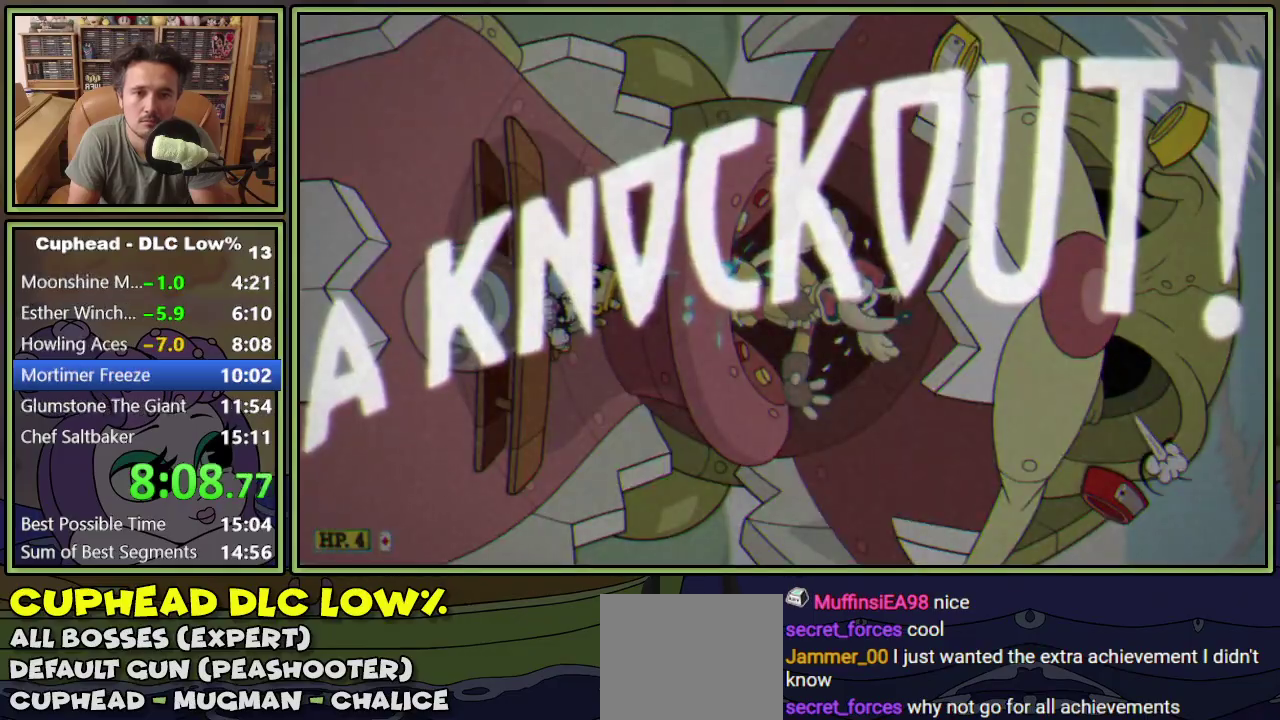
{"buttons": [], "events": [[50, "DPAD_UP", "up"], [100, "L1", "up"]]}